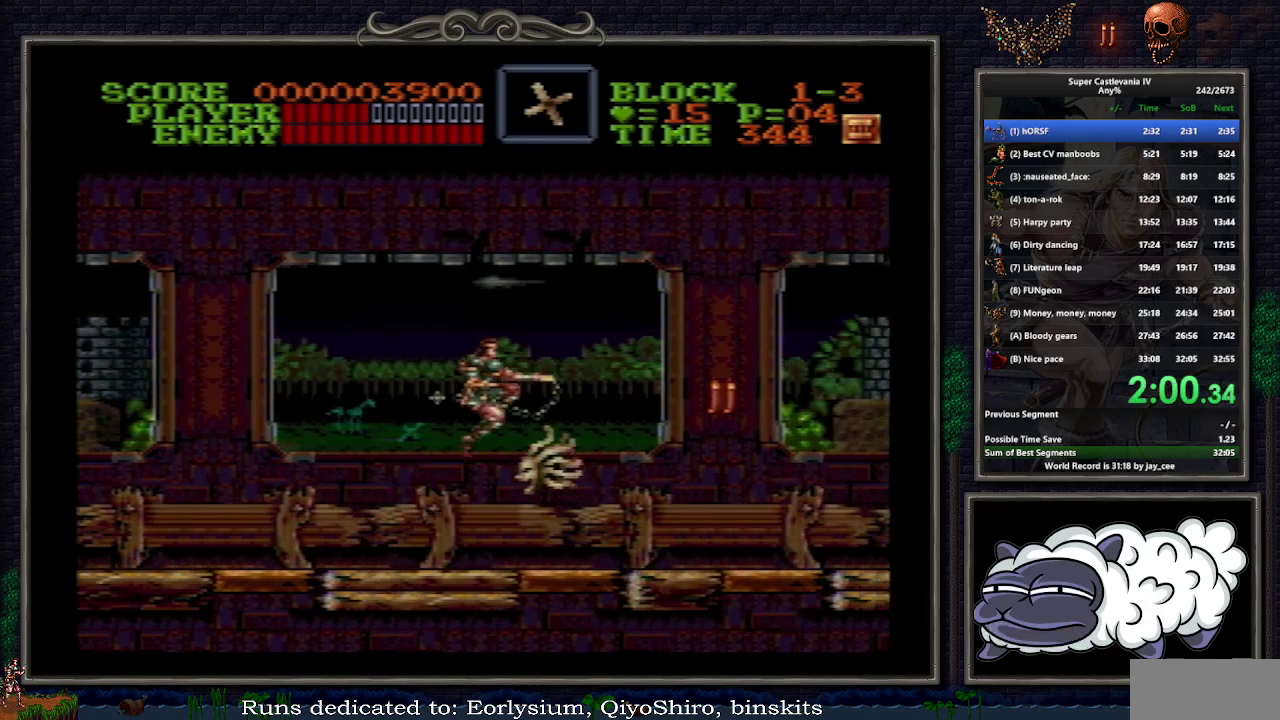
Gameplay with a controller (Nintendo layout); each line is a JSON object with the inputs held at the frame after it. "events" lists button and stick changes between this image and that frame as [ms after this image, input, new state], when the widget could be followed in between. Not read: L3 R1 R3.
{"buttons": ["B", "DPAD_RIGHT"], "events": [[350, "DPAD_DOWN", "up"], [483, "Y", "up"]]}
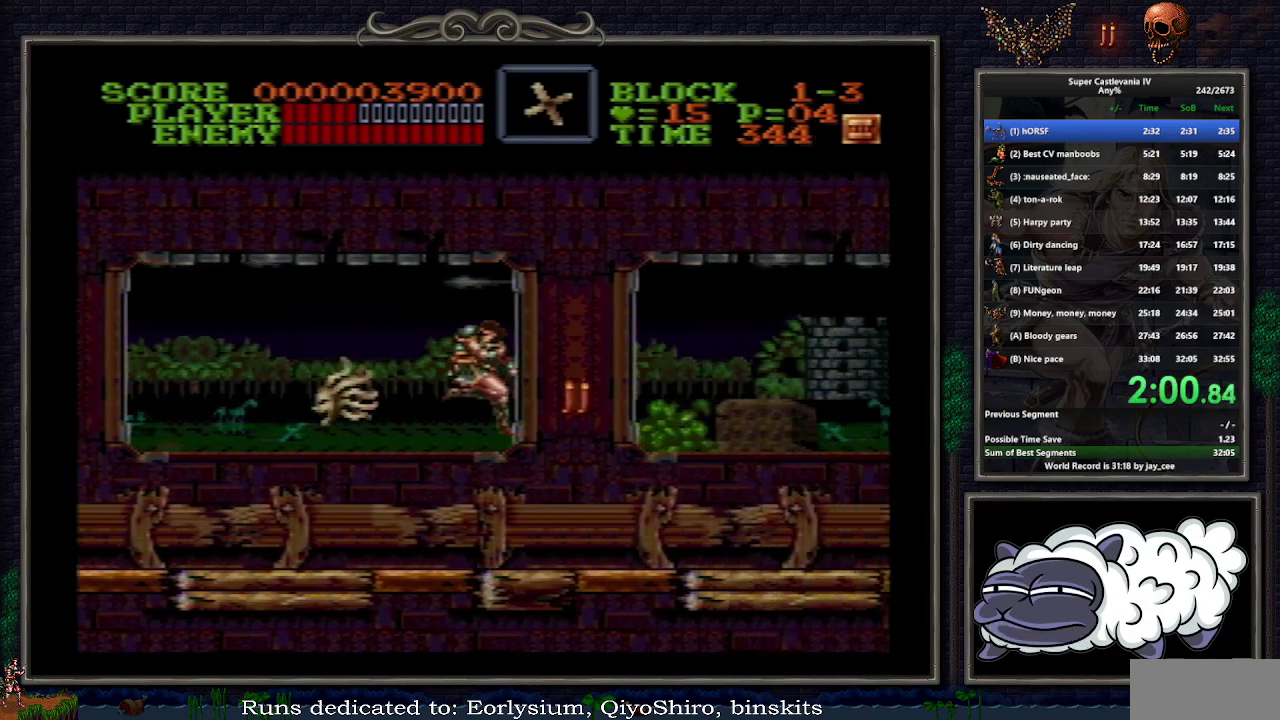
{"buttons": ["DPAD_RIGHT"], "events": [[33, "B", "up"], [383, "B", "down"], [483, "B", "up"]]}
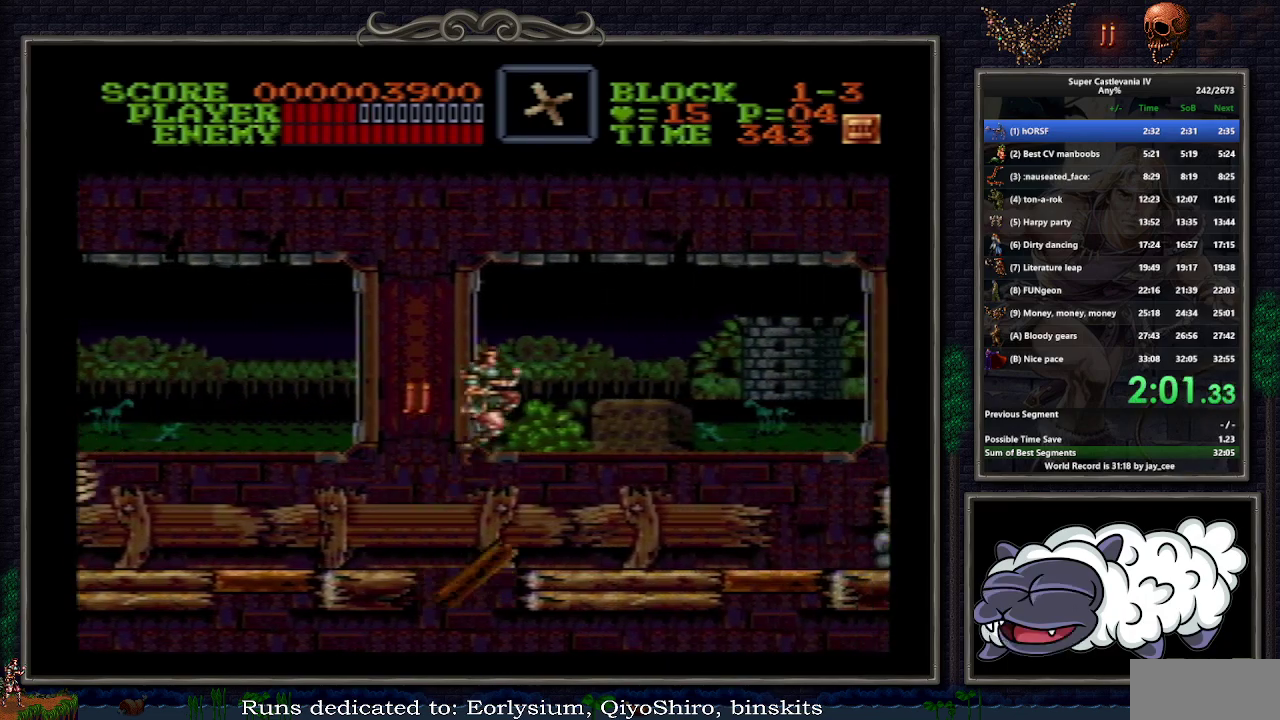
{"buttons": ["DPAD_RIGHT"], "events": [[17, "DPAD_RIGHT", "up"], [100, "DPAD_RIGHT", "down"]]}
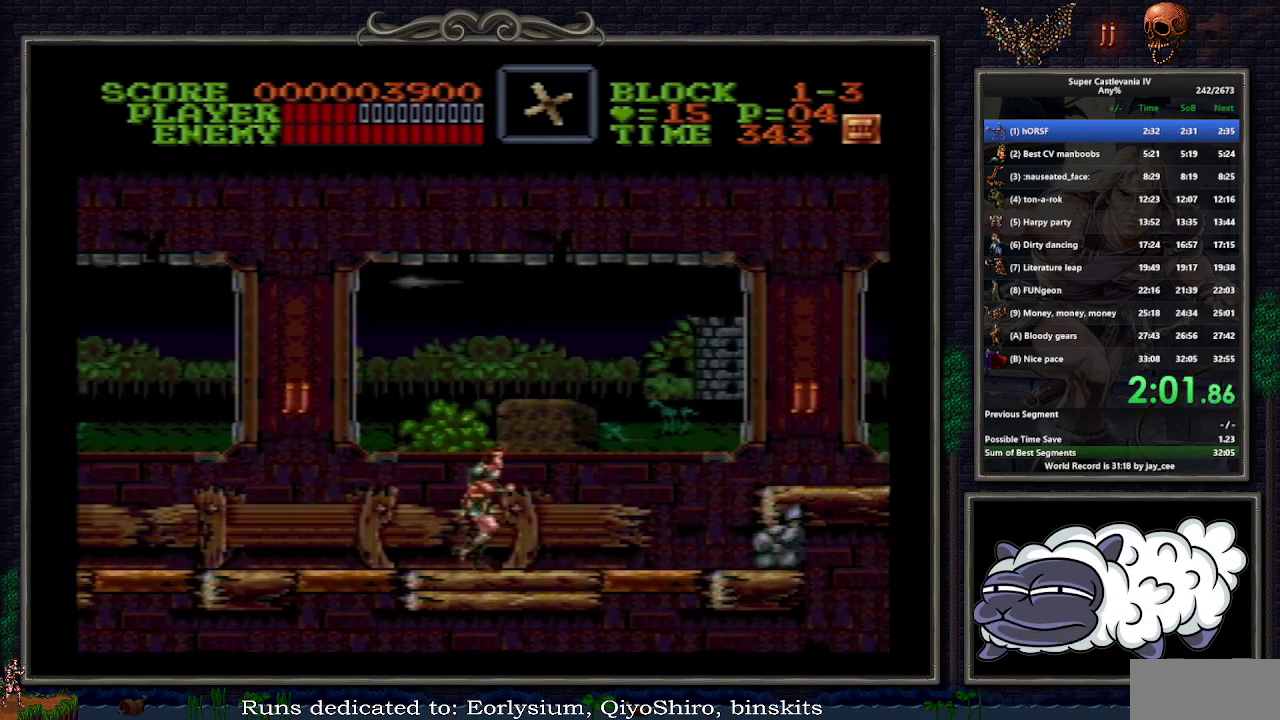
{"buttons": ["DPAD_RIGHT"], "events": []}
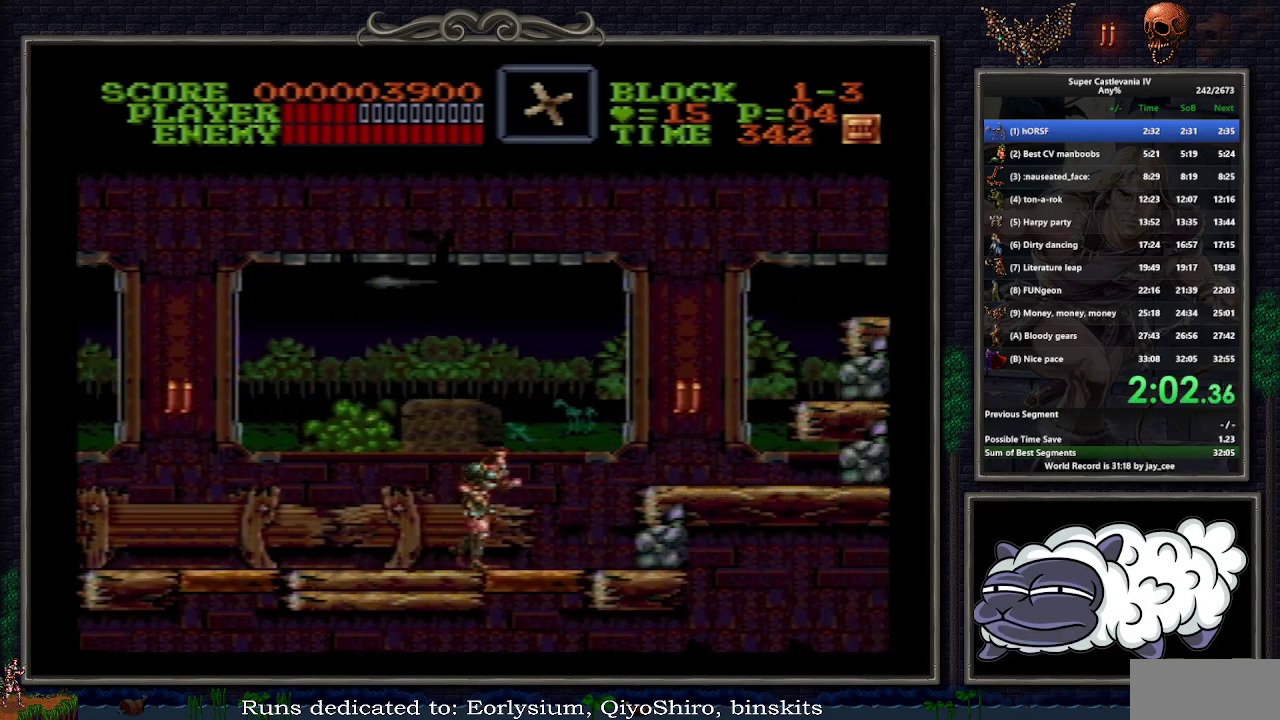
{"buttons": ["DPAD_RIGHT"], "events": [[67, "B", "down"], [150, "B", "up"]]}
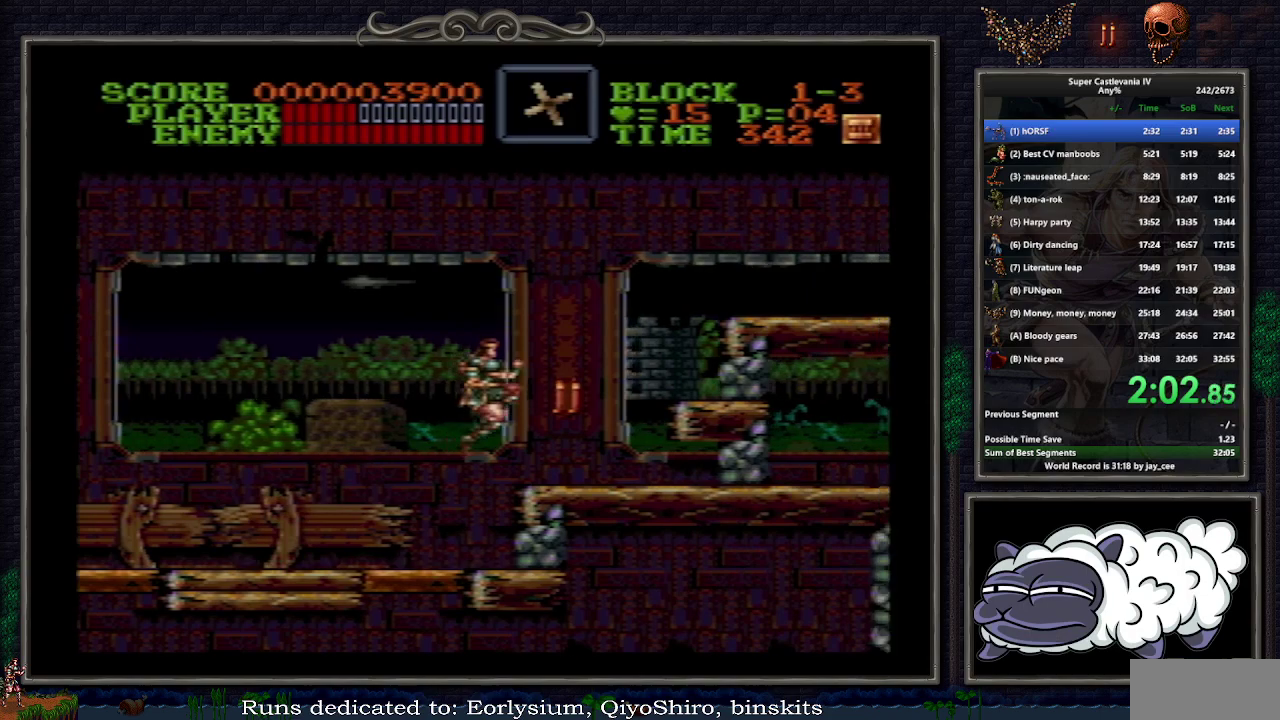
{"buttons": ["DPAD_RIGHT"], "events": [[200, "B", "down"], [283, "B", "up"]]}
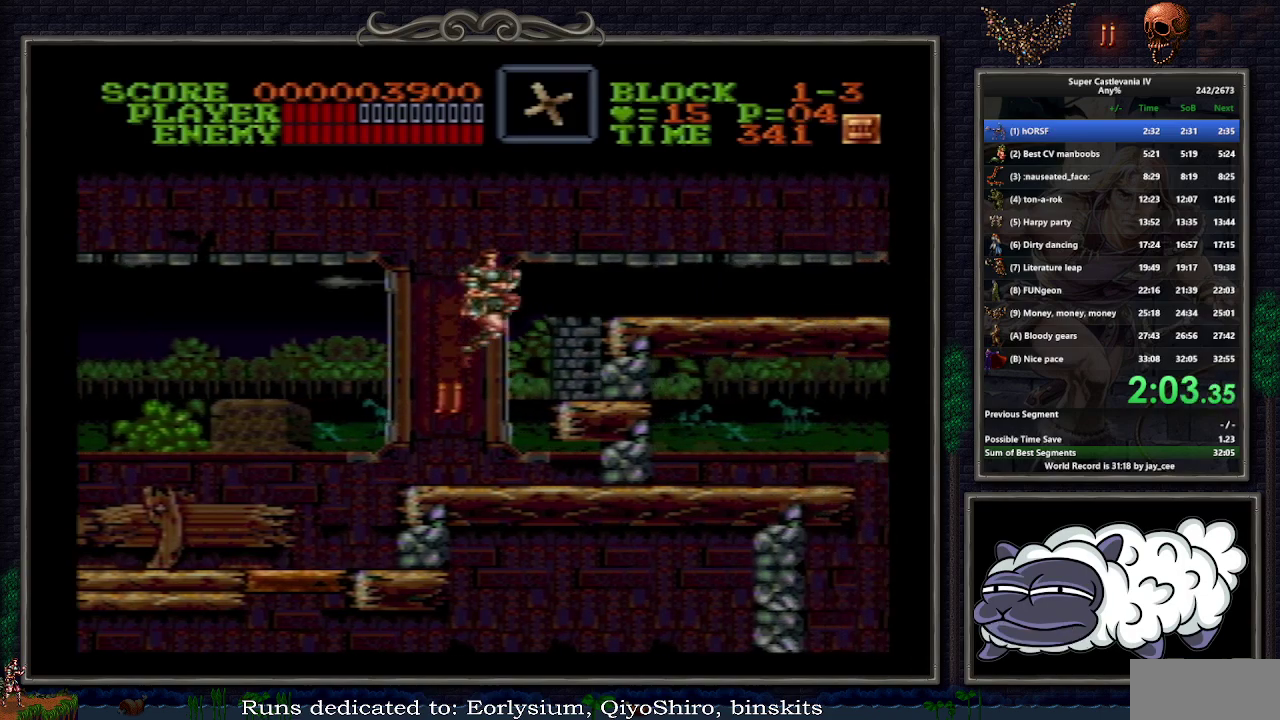
{"buttons": ["B", "DPAD_RIGHT"], "events": [[283, "B", "down"]]}
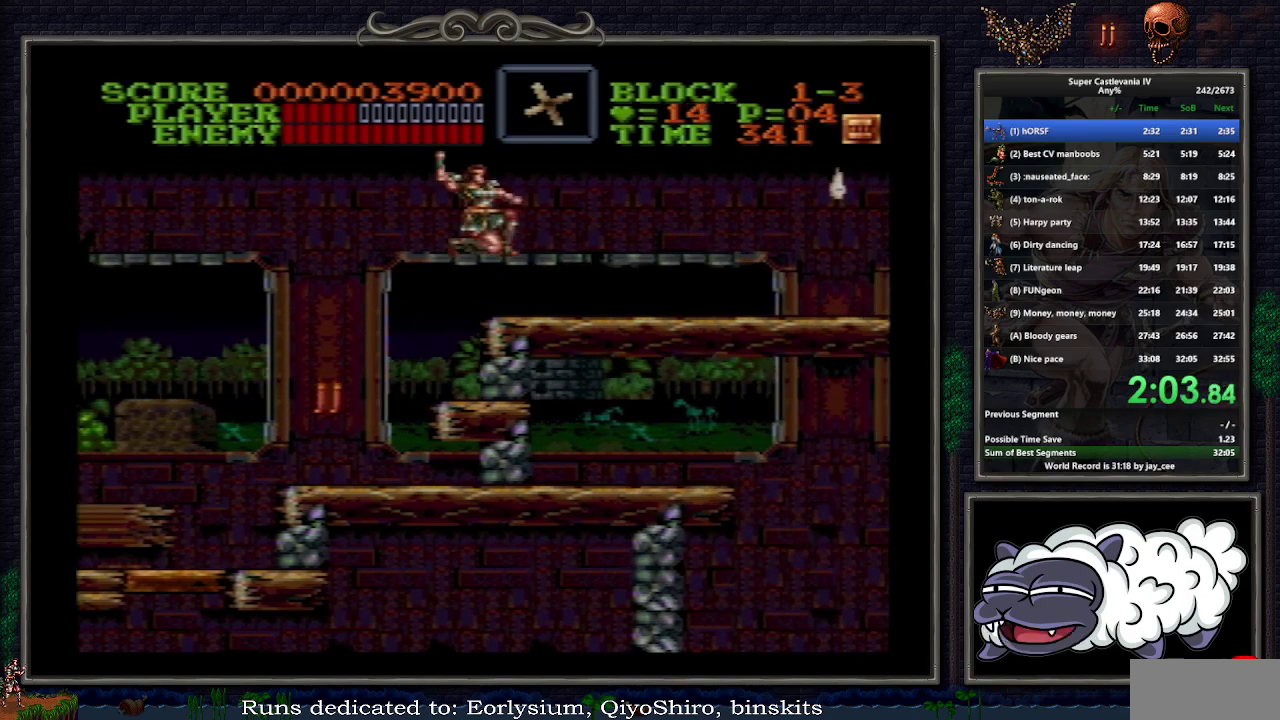
{"buttons": ["DPAD_RIGHT"], "events": [[17, "B", "up"]]}
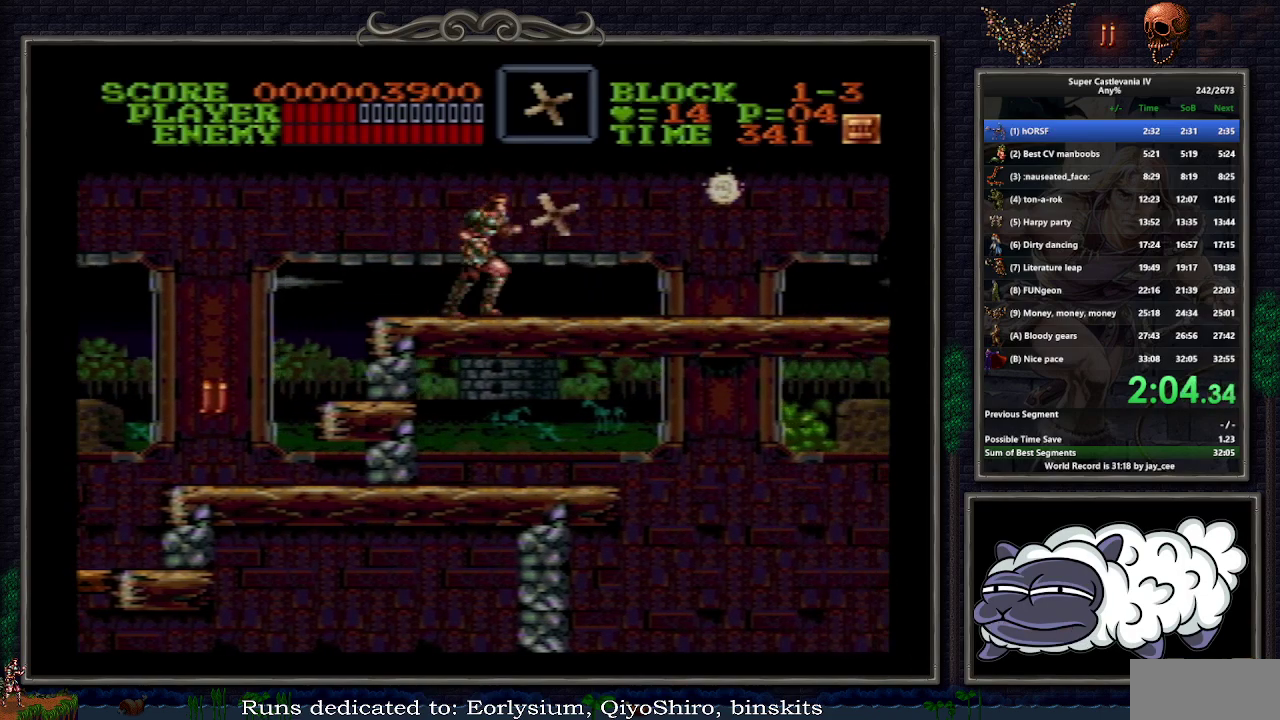
{"buttons": [], "events": [[200, "B", "down"], [233, "DPAD_DOWN", "down"], [300, "Y", "down"], [350, "B", "up"], [383, "Y", "up"], [400, "DPAD_RIGHT", "up"], [417, "DPAD_DOWN", "up"]]}
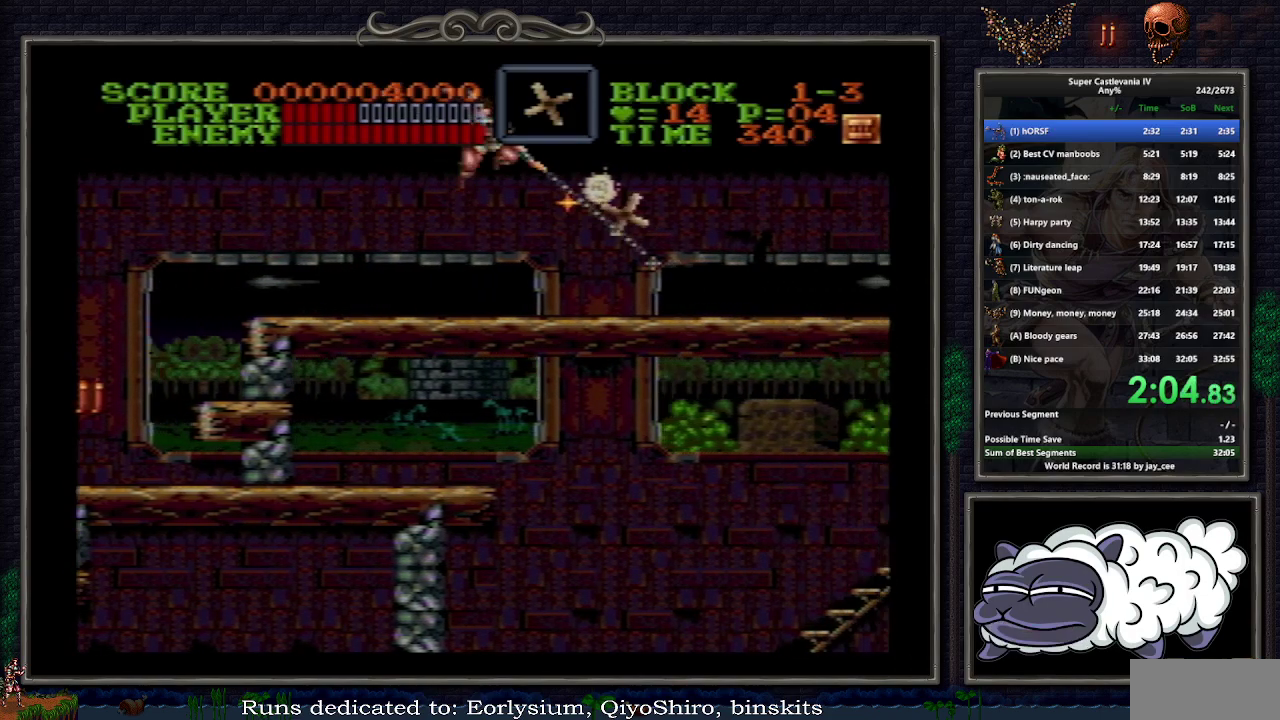
{"buttons": ["DPAD_RIGHT"], "events": [[17, "DPAD_RIGHT", "down"]]}
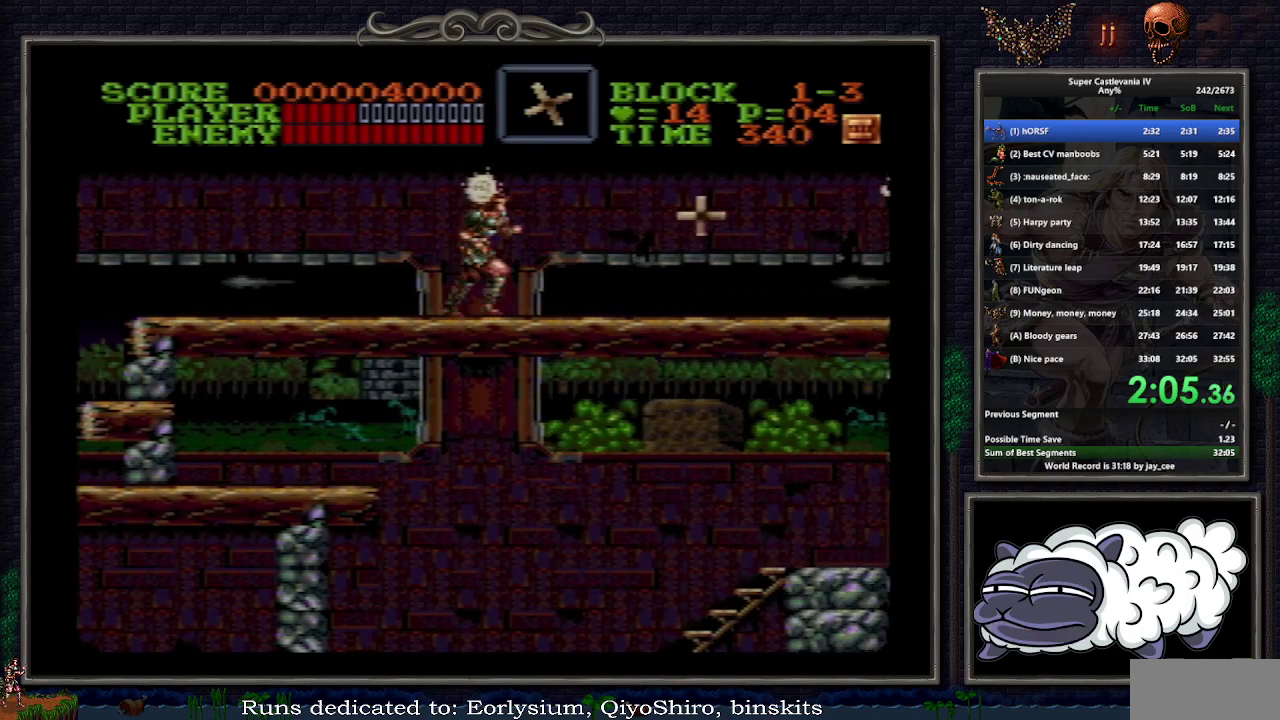
{"buttons": ["DPAD_RIGHT"], "events": []}
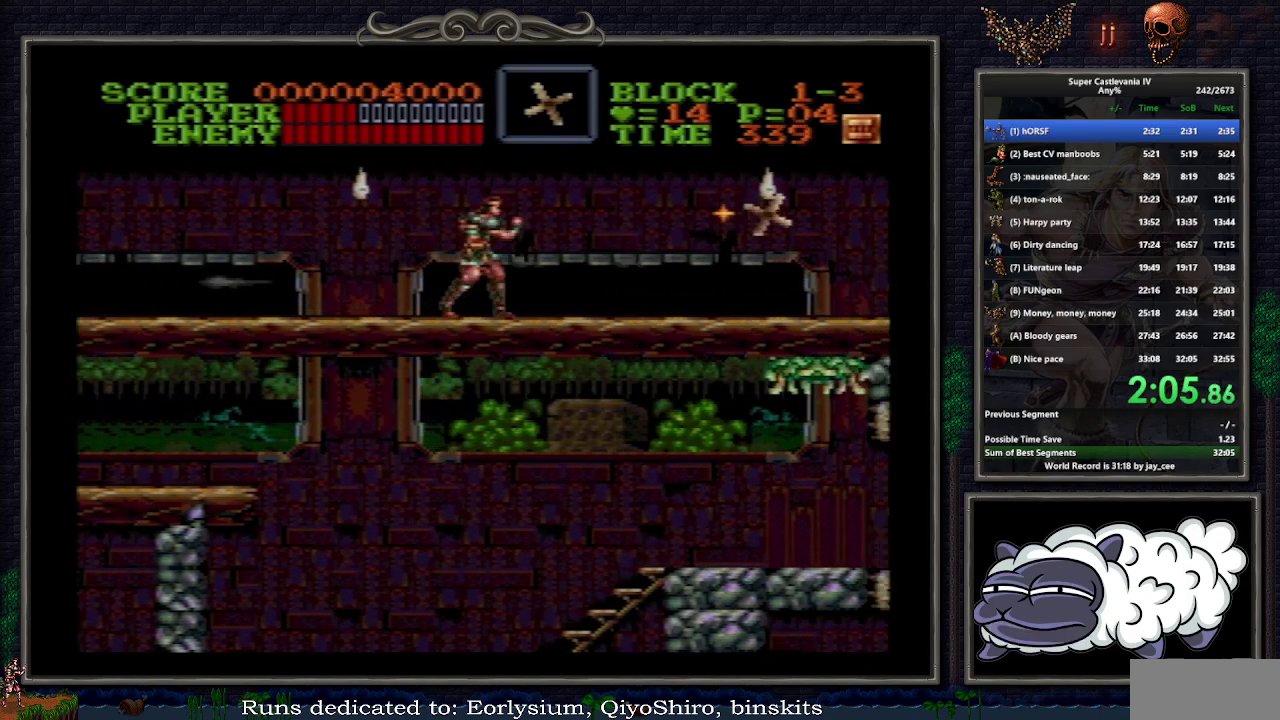
{"buttons": ["B", "DPAD_DOWN", "DPAD_RIGHT"], "events": [[350, "B", "down"], [417, "DPAD_DOWN", "down"]]}
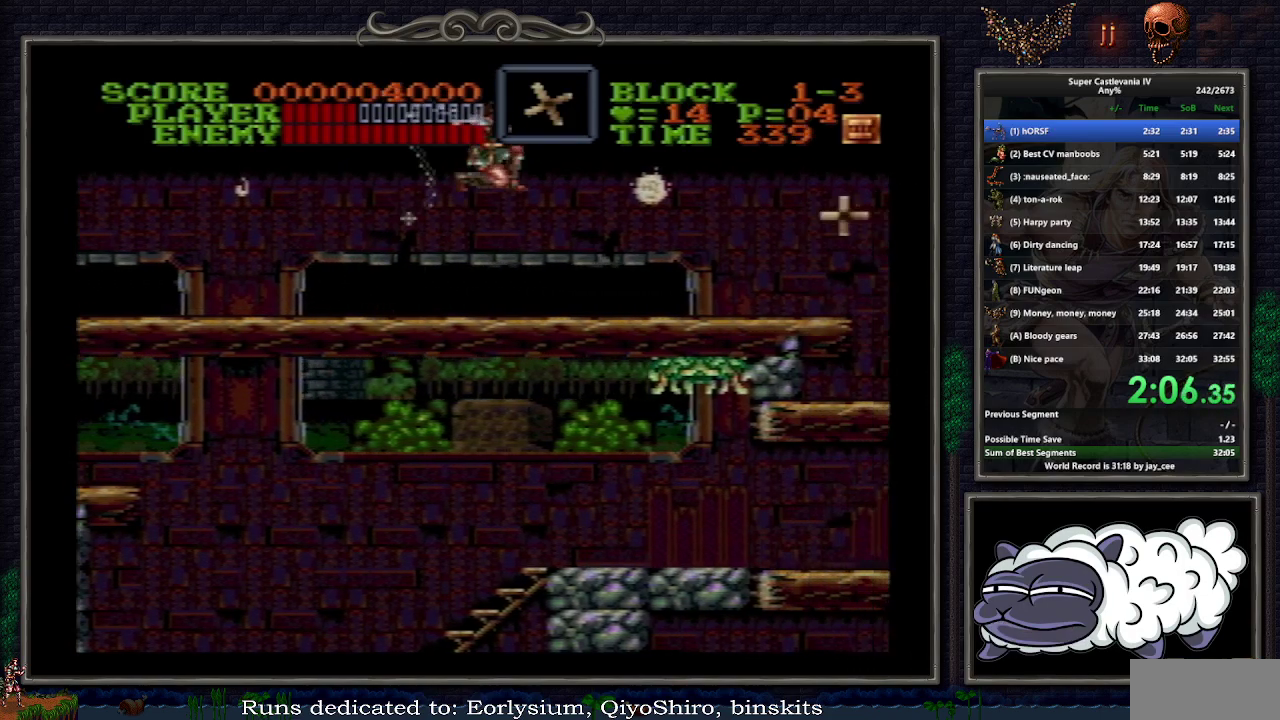
{"buttons": ["DPAD_RIGHT"], "events": [[17, "Y", "down"], [50, "B", "up"], [83, "Y", "up"], [100, "DPAD_RIGHT", "up"], [117, "DPAD_DOWN", "up"], [200, "DPAD_RIGHT", "down"]]}
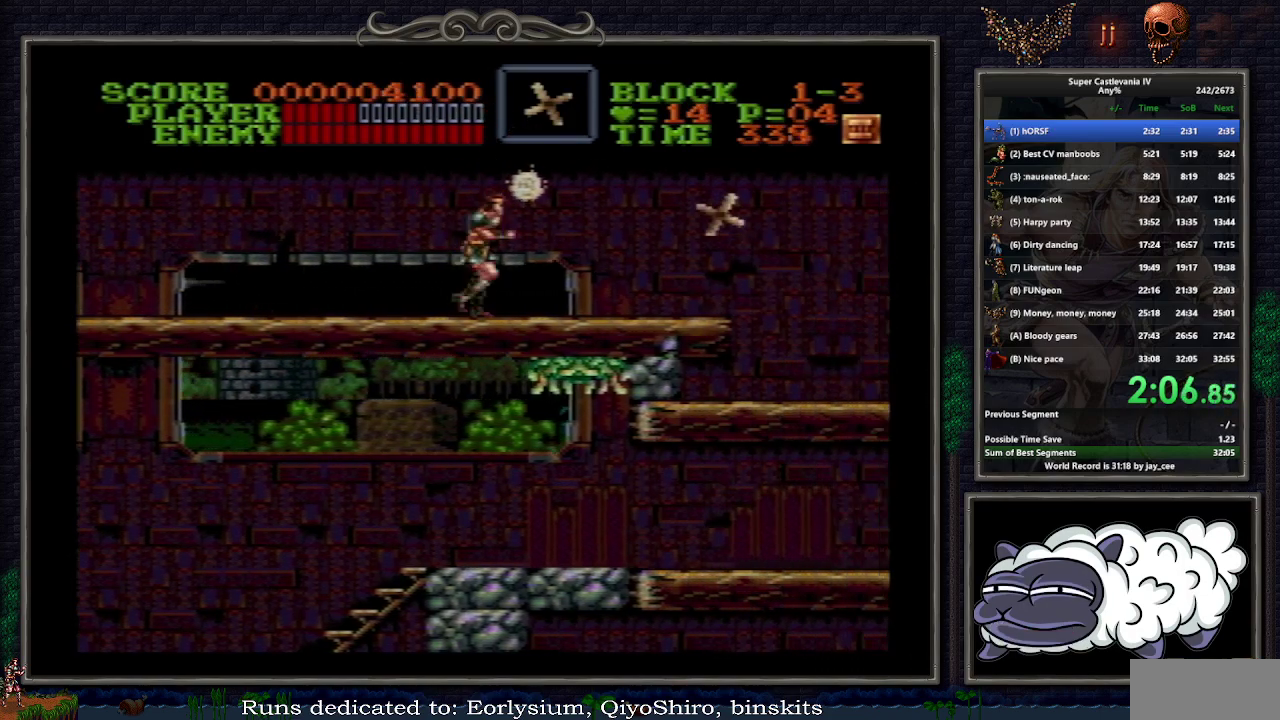
{"buttons": ["DPAD_RIGHT"], "events": []}
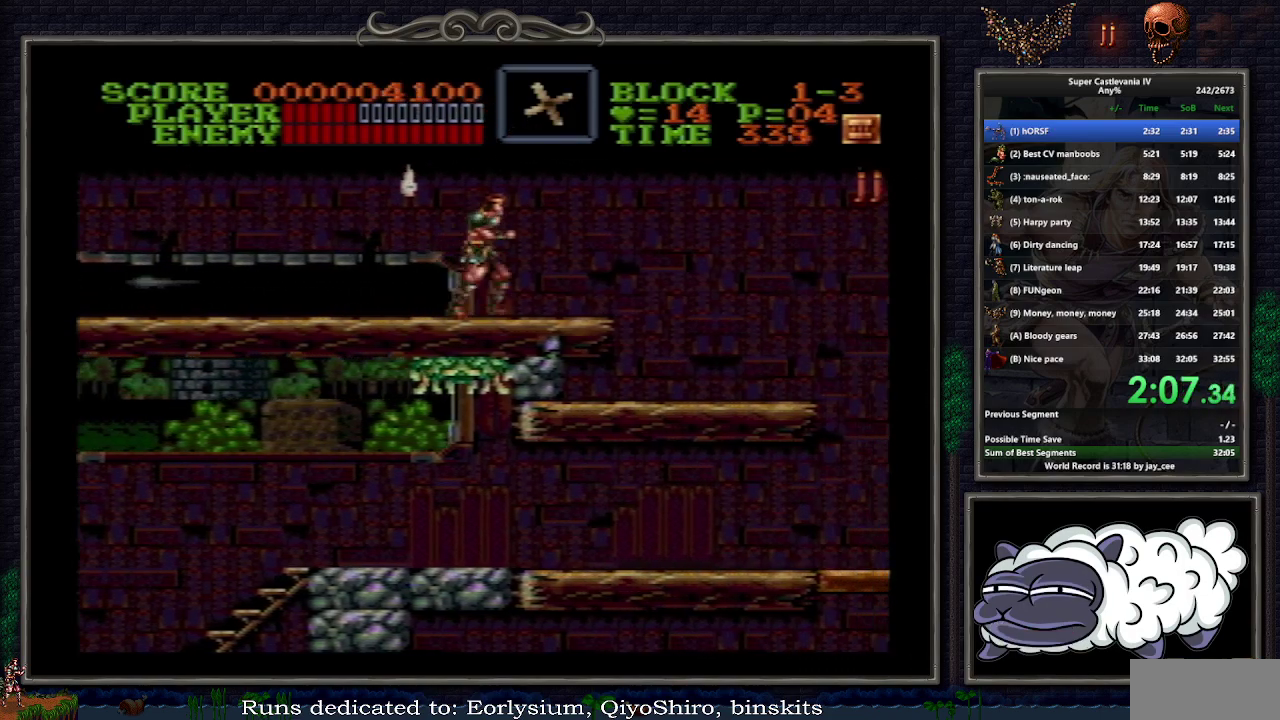
{"buttons": ["DPAD_RIGHT"], "events": []}
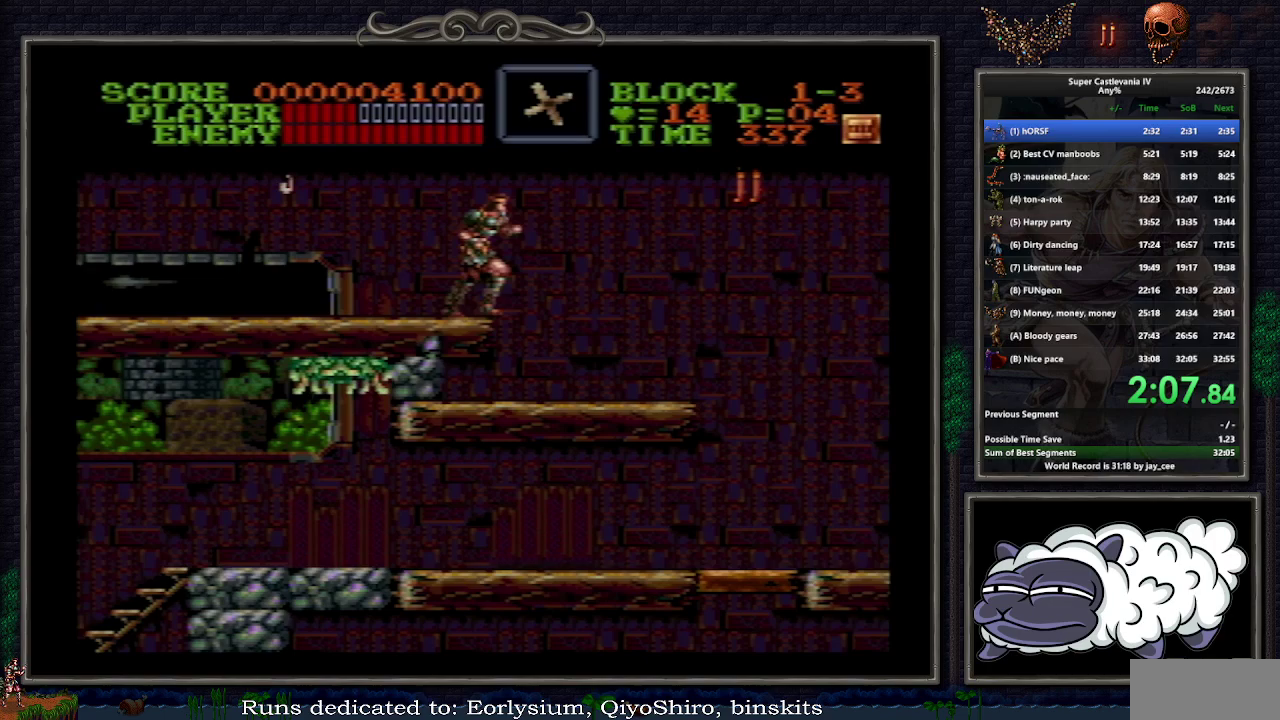
{"buttons": ["DPAD_RIGHT"], "events": []}
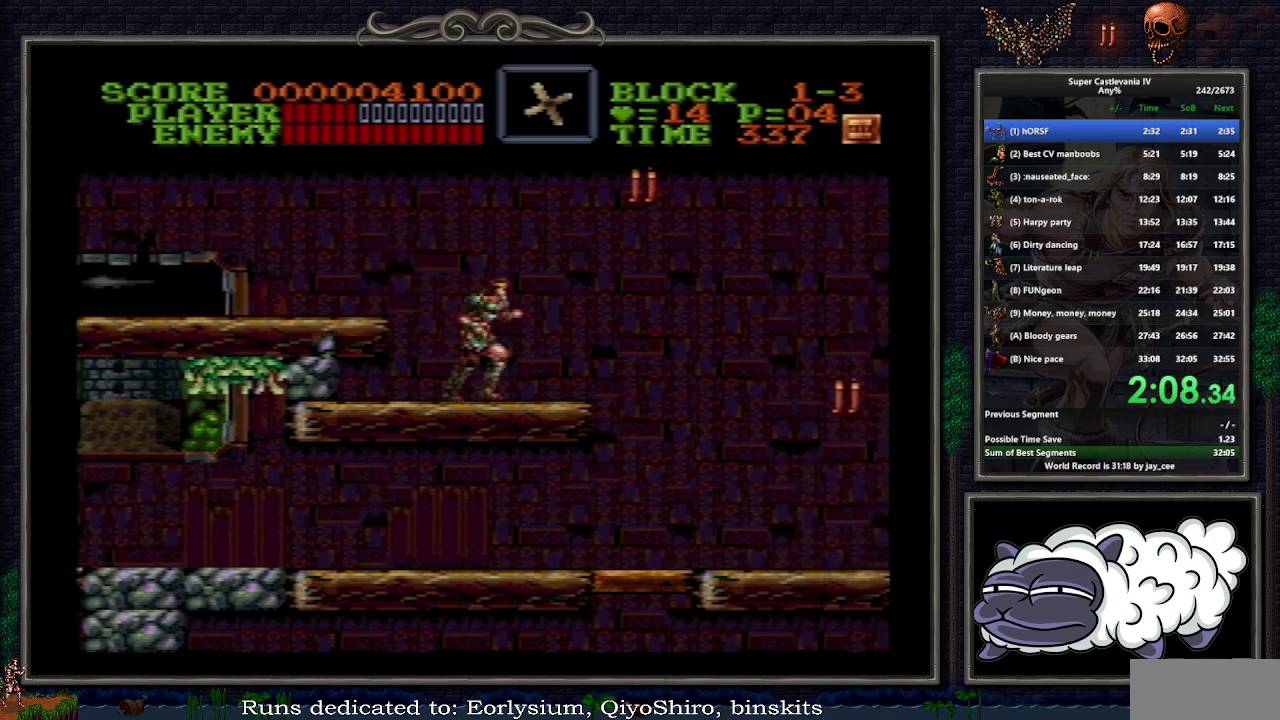
{"buttons": ["DPAD_RIGHT"], "events": []}
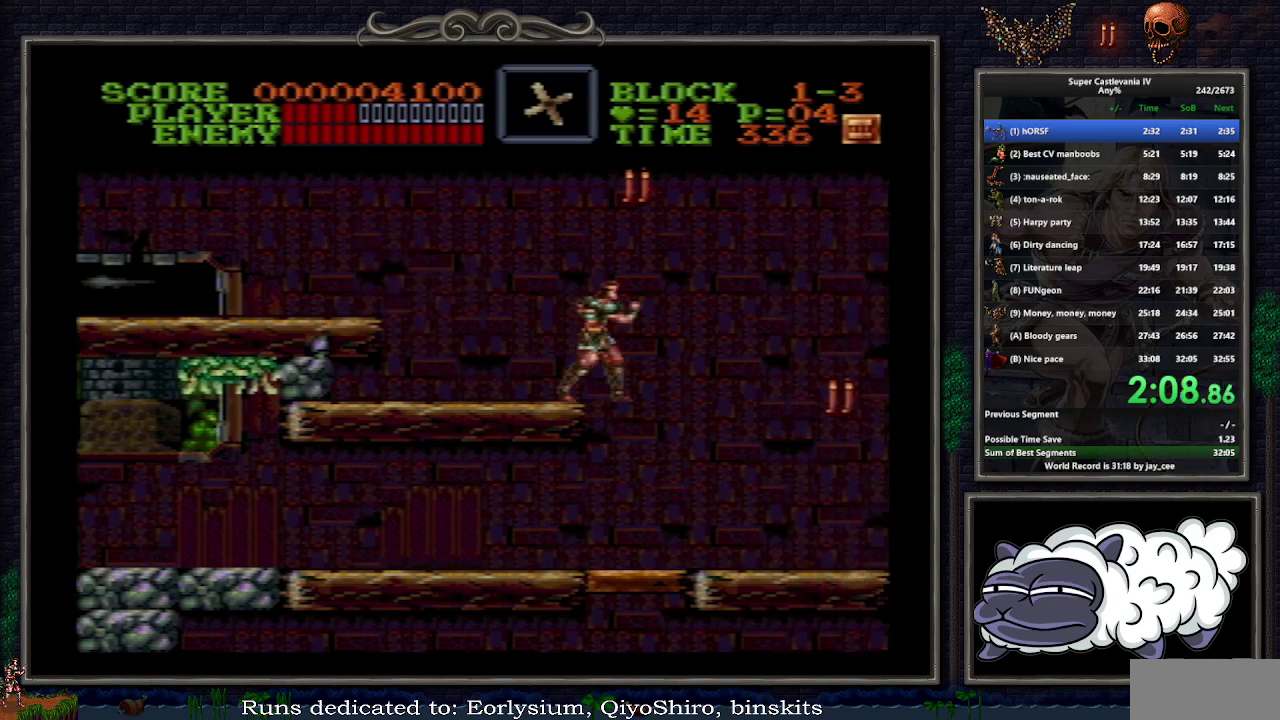
{"buttons": ["DPAD_LEFT"], "events": [[133, "DPAD_RIGHT", "up"], [150, "DPAD_LEFT", "down"]]}
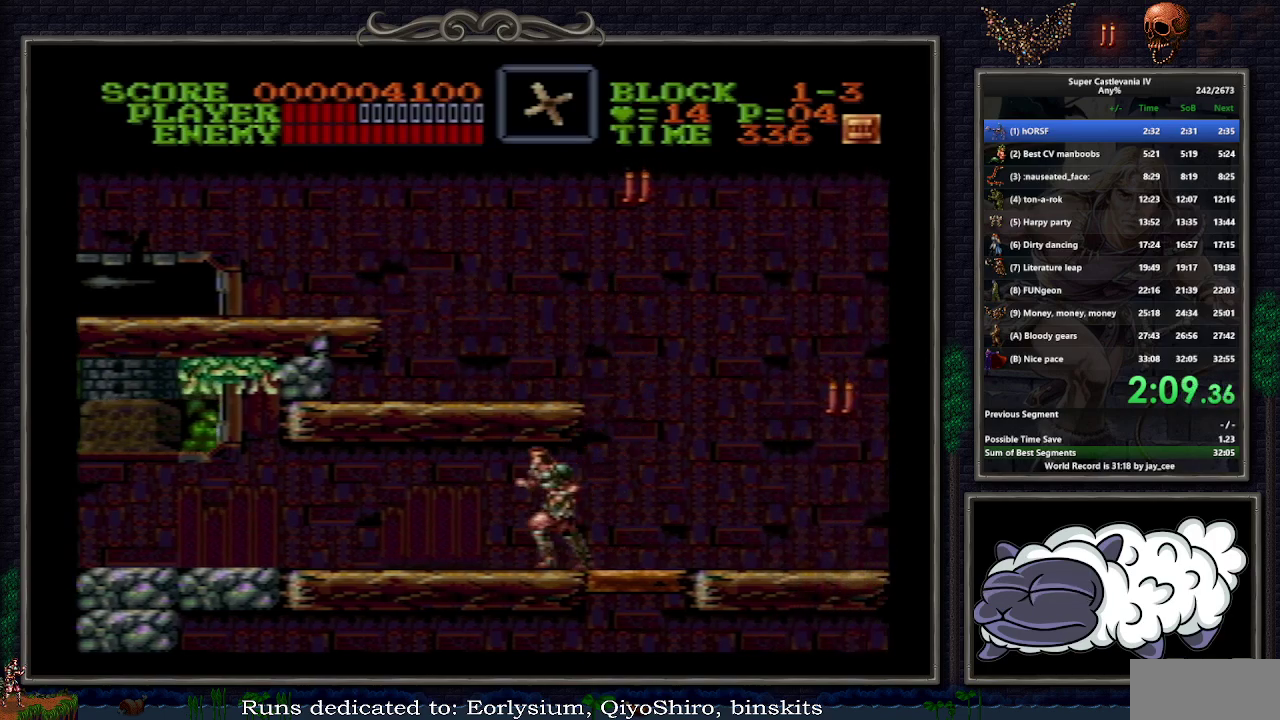
{"buttons": ["DPAD_LEFT"], "events": []}
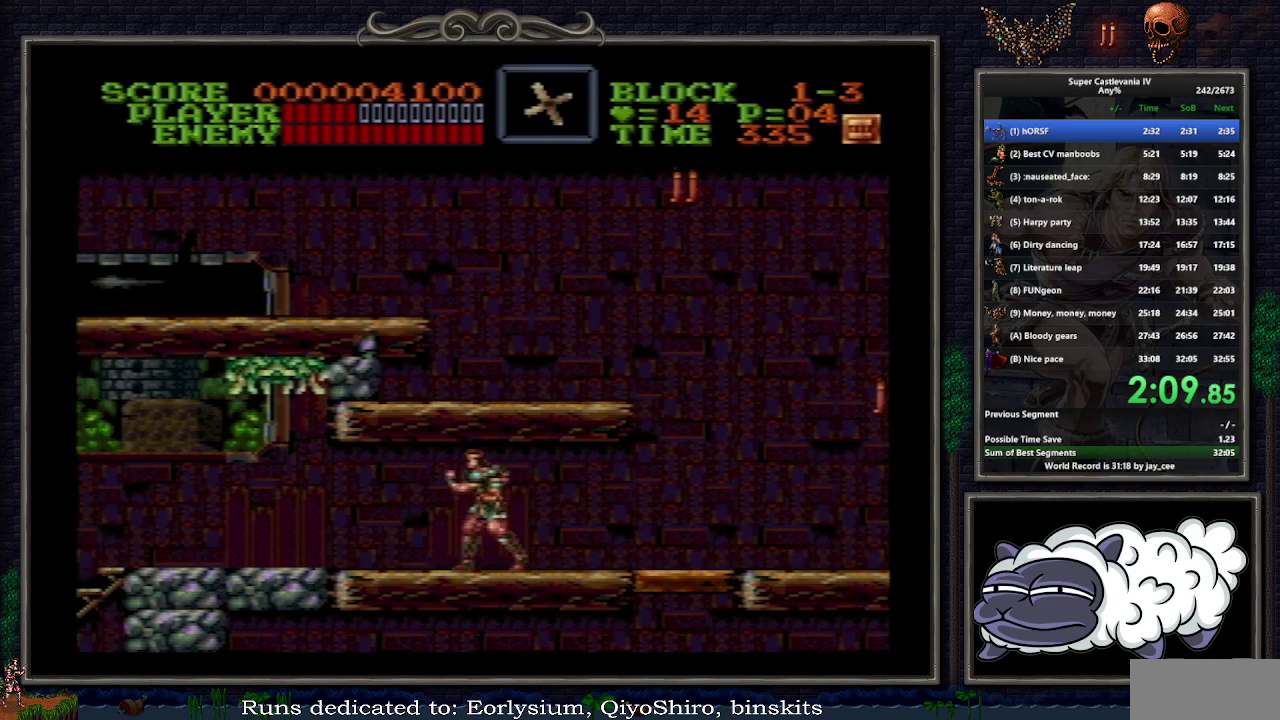
{"buttons": ["DPAD_LEFT"], "events": []}
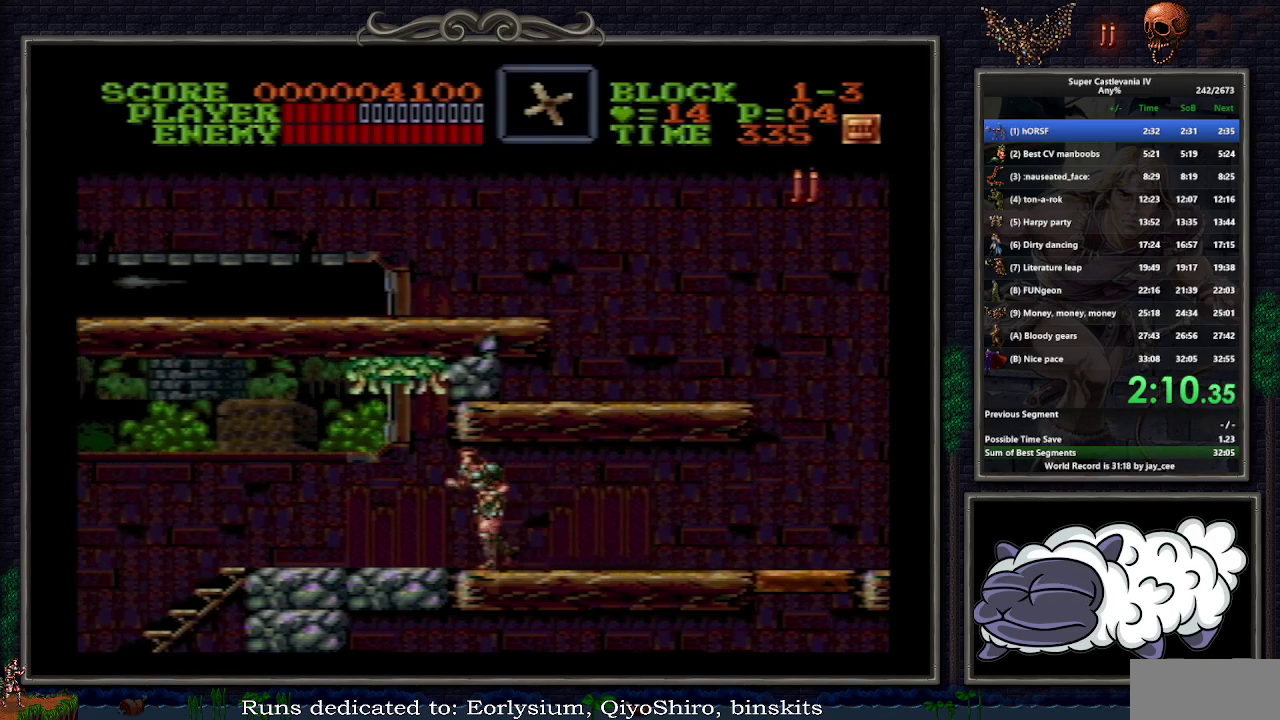
{"buttons": ["DPAD_LEFT"], "events": [[350, "B", "down"], [483, "B", "up"]]}
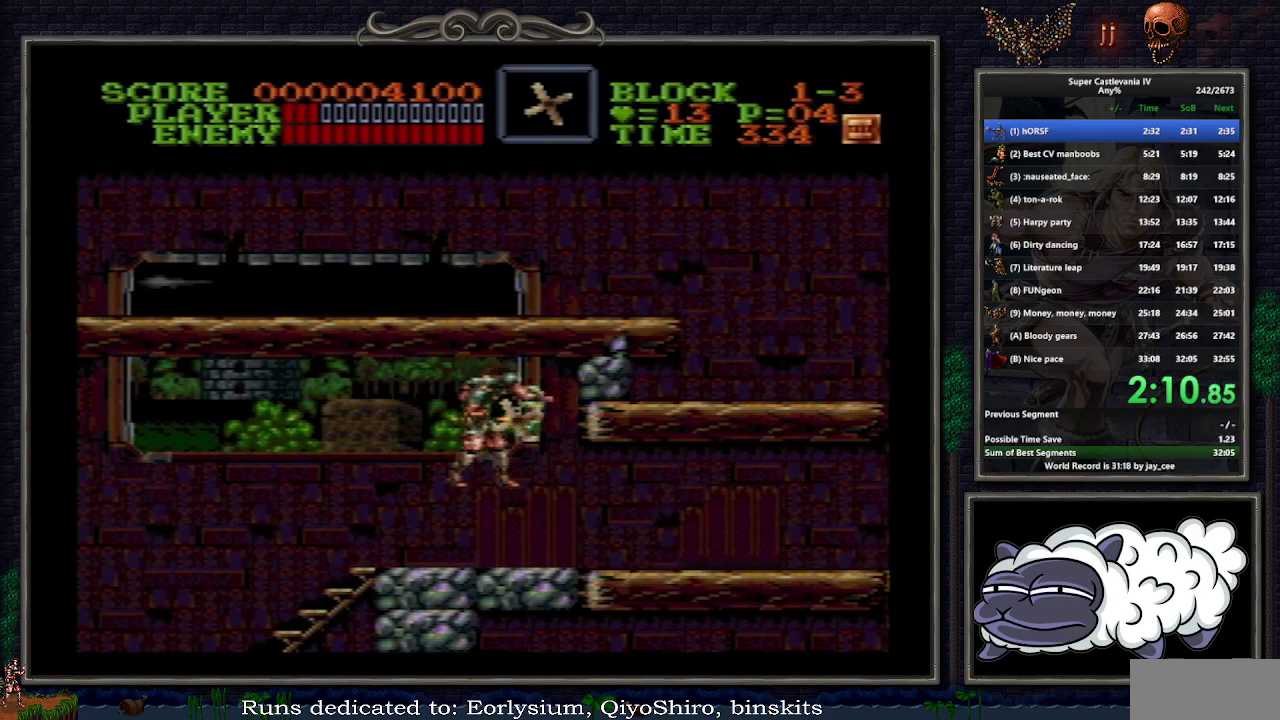
{"buttons": ["DPAD_LEFT"], "events": []}
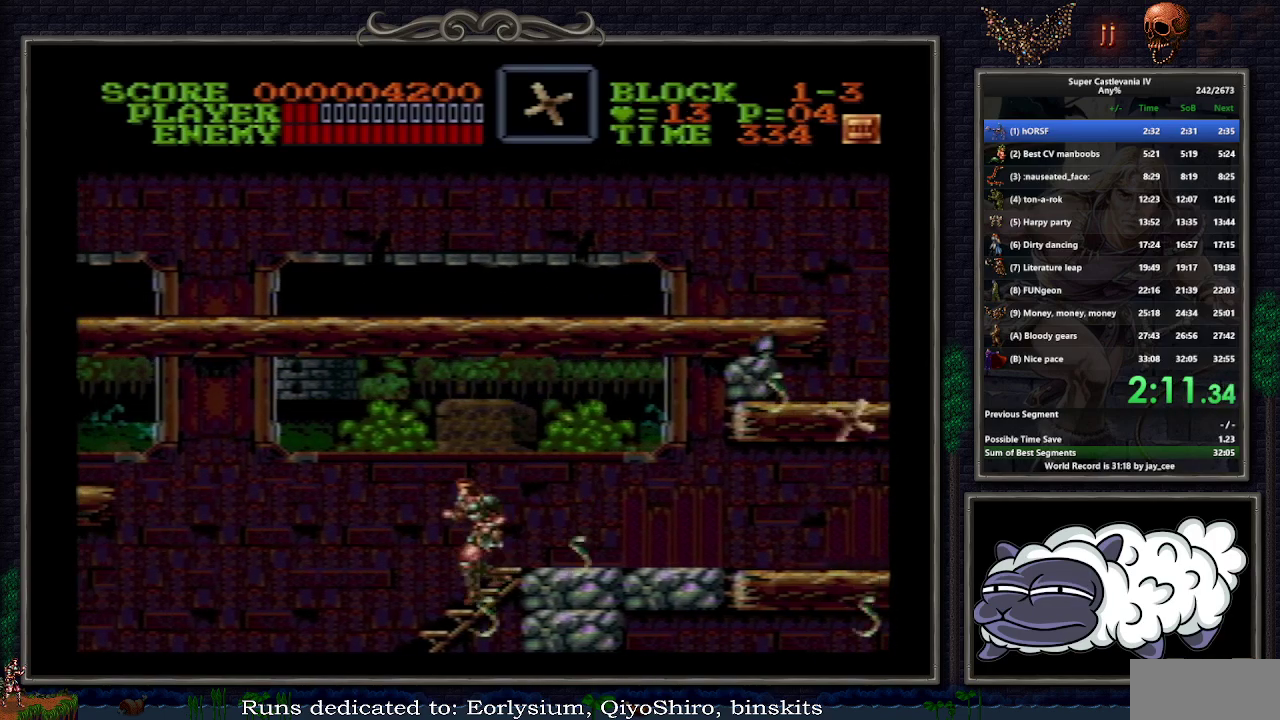
{"buttons": ["DPAD_DOWN", "DPAD_RIGHT"], "events": [[33, "DPAD_DOWN", "down"], [150, "DPAD_LEFT", "up"], [167, "DPAD_RIGHT", "down"]]}
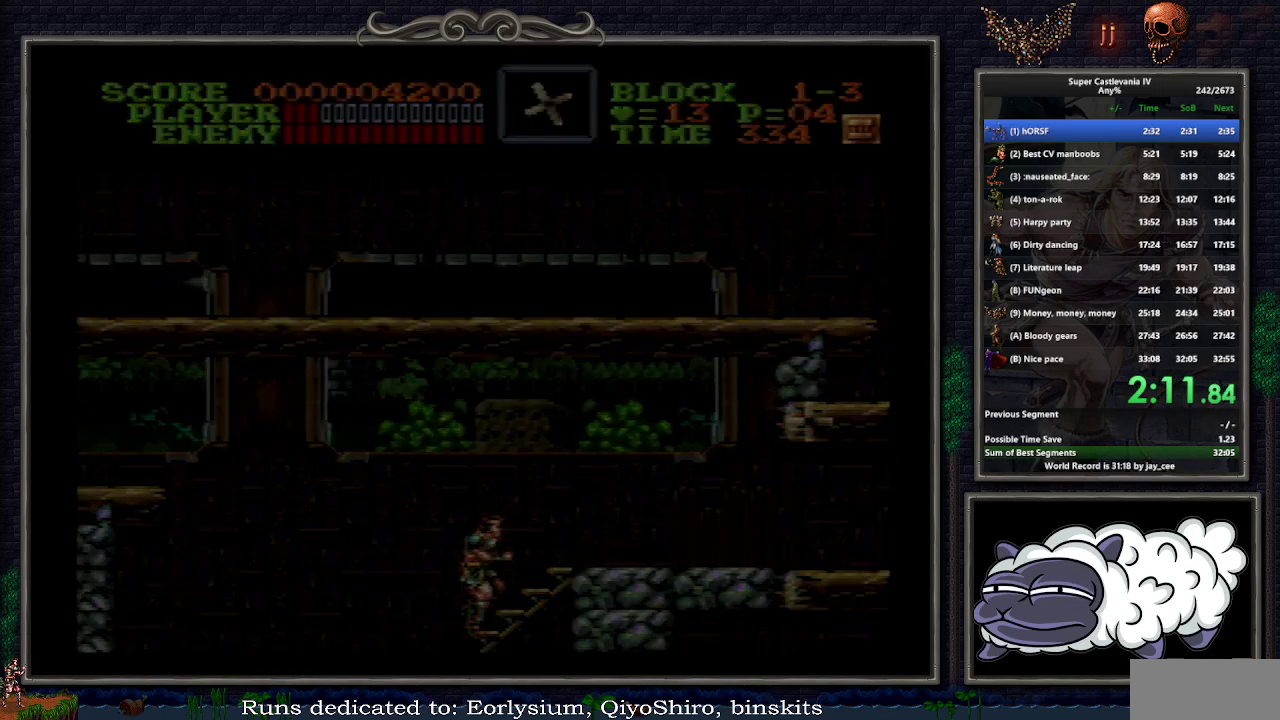
{"buttons": ["B", "DPAD_DOWN", "DPAD_RIGHT"], "events": [[267, "B", "down"]]}
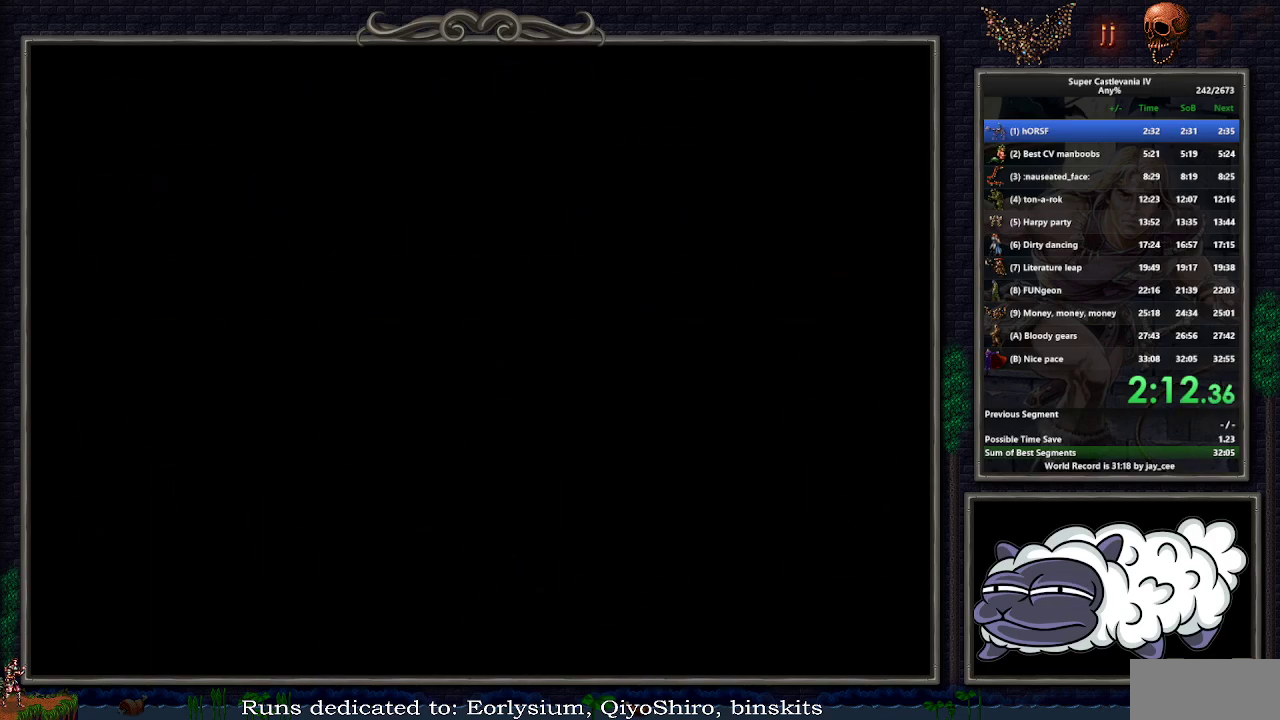
{"buttons": ["DPAD_DOWN", "DPAD_RIGHT"], "events": [[250, "B", "up"]]}
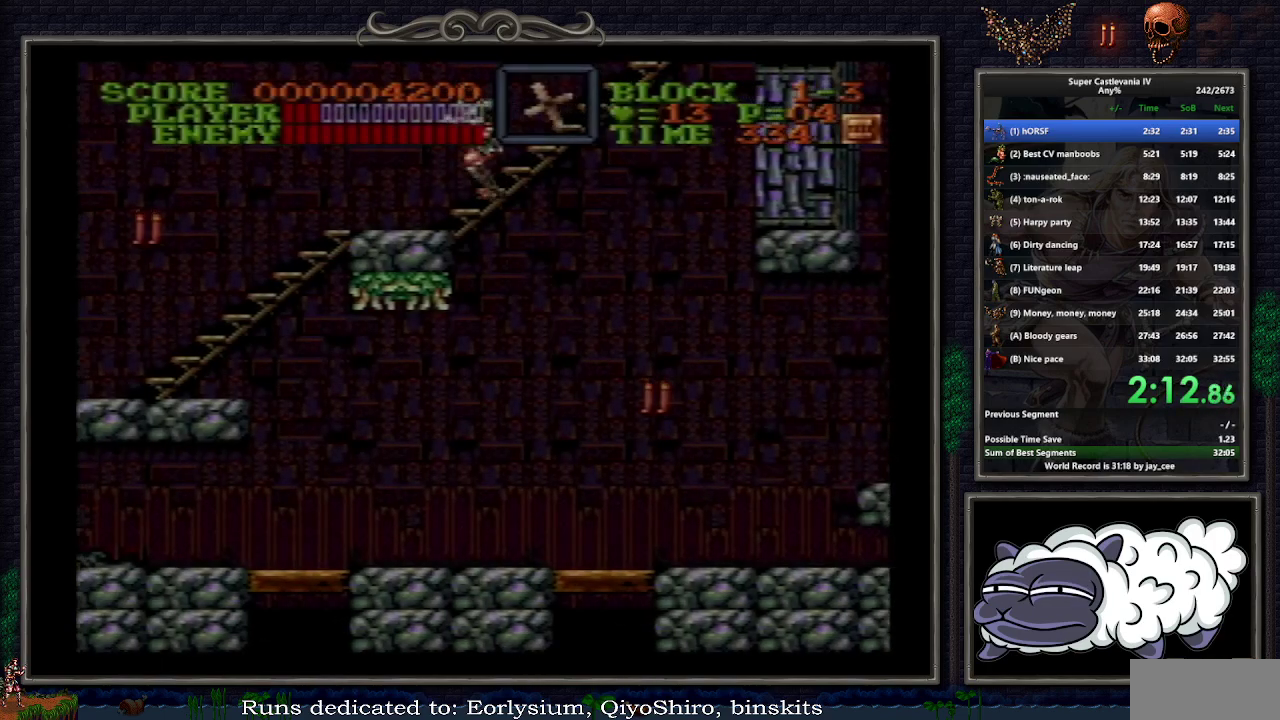
{"buttons": [], "events": [[50, "B", "down"], [100, "B", "up"], [167, "B", "down"], [233, "B", "up"], [300, "B", "down"], [350, "B", "up"], [417, "DPAD_RIGHT", "up"], [433, "DPAD_DOWN", "up"]]}
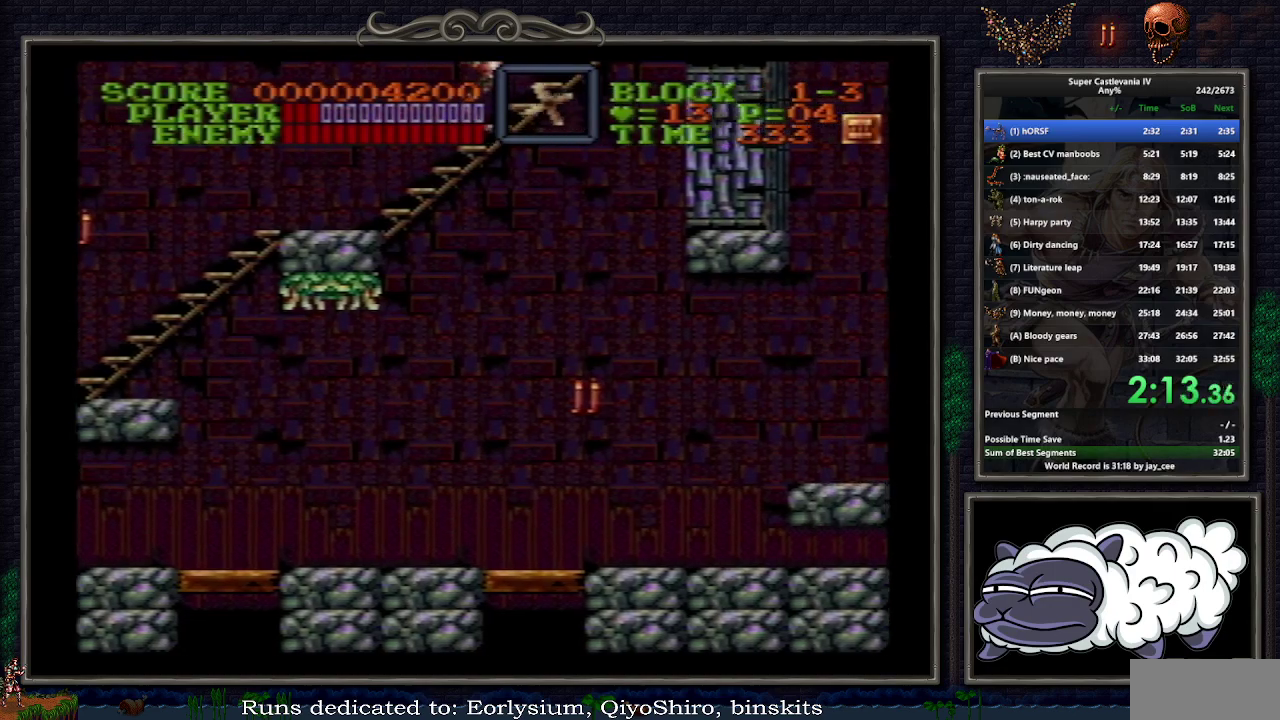
{"buttons": ["DPAD_RIGHT"], "events": [[67, "DPAD_DOWN", "down"], [133, "Y", "down"], [217, "Y", "up"], [367, "DPAD_DOWN", "up"], [500, "DPAD_RIGHT", "down"]]}
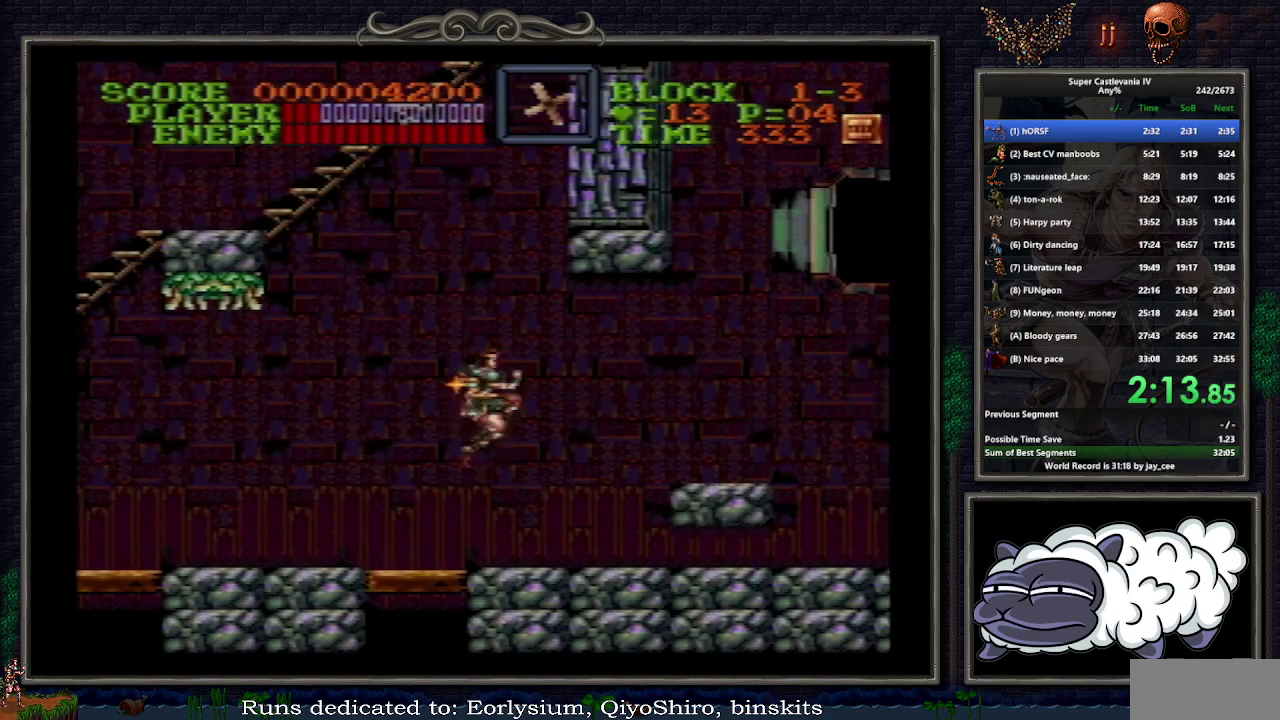
{"buttons": ["DPAD_RIGHT"], "events": [[167, "B", "down"], [233, "B", "up"]]}
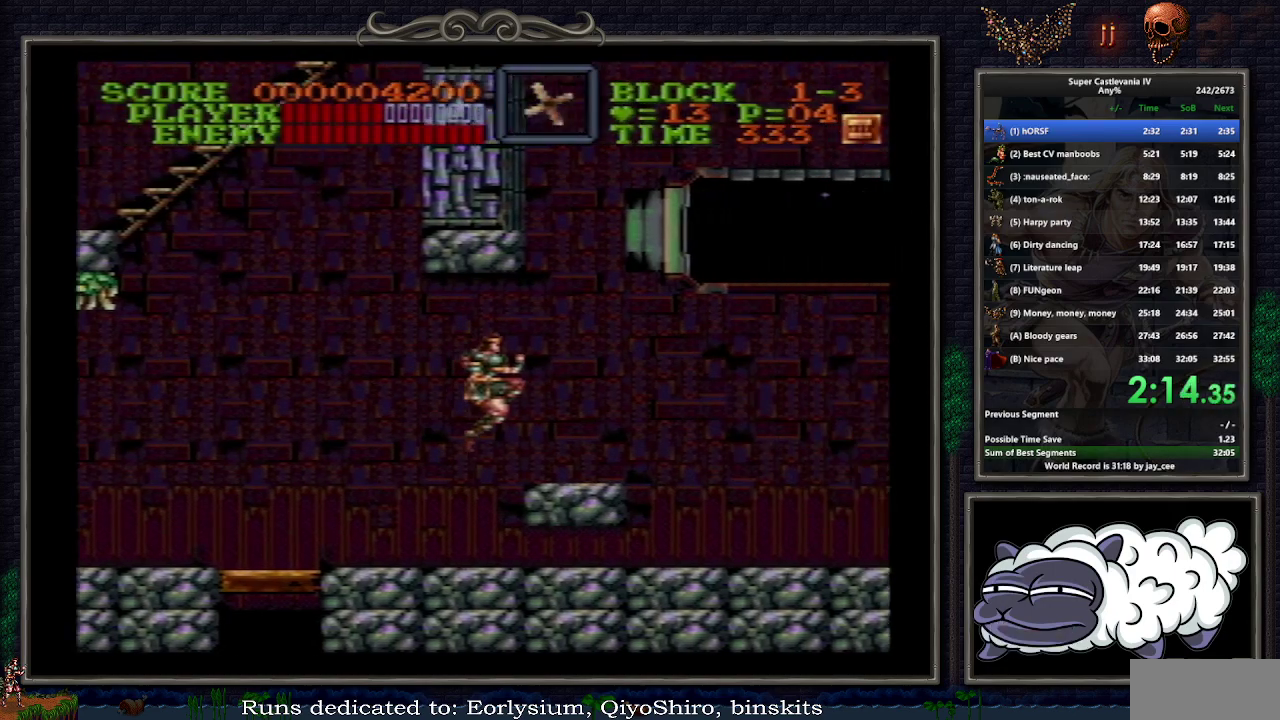
{"buttons": ["DPAD_RIGHT"], "events": []}